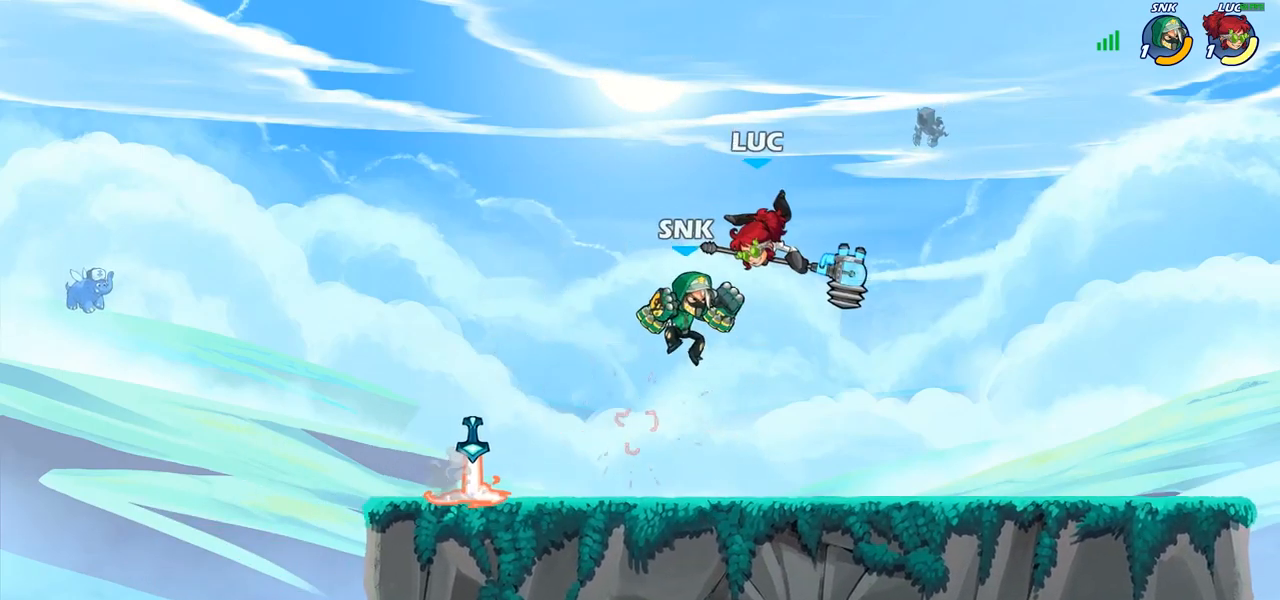
Gameplay with a controller (PlayStation layout); each line is a JSON object with the inputs held at the frame after it. "events" lists button and stick changes between this image and that frame as [ms after this image, input, new state], when the widget could be followed in between.
{"buttons": [], "left_stick": "right", "right_stick": "center", "events": [[17, "left_stick", "up-left"], [50, "CROSS", "down"], [100, "R2", "down"], [133, "R1", "down"], [217, "R1", "up"], [267, "CROSS", "up"], [283, "R2", "up"], [317, "left_stick", "down-left"], [417, "left_stick", "down-right"], [483, "left_stick", "right"]]}
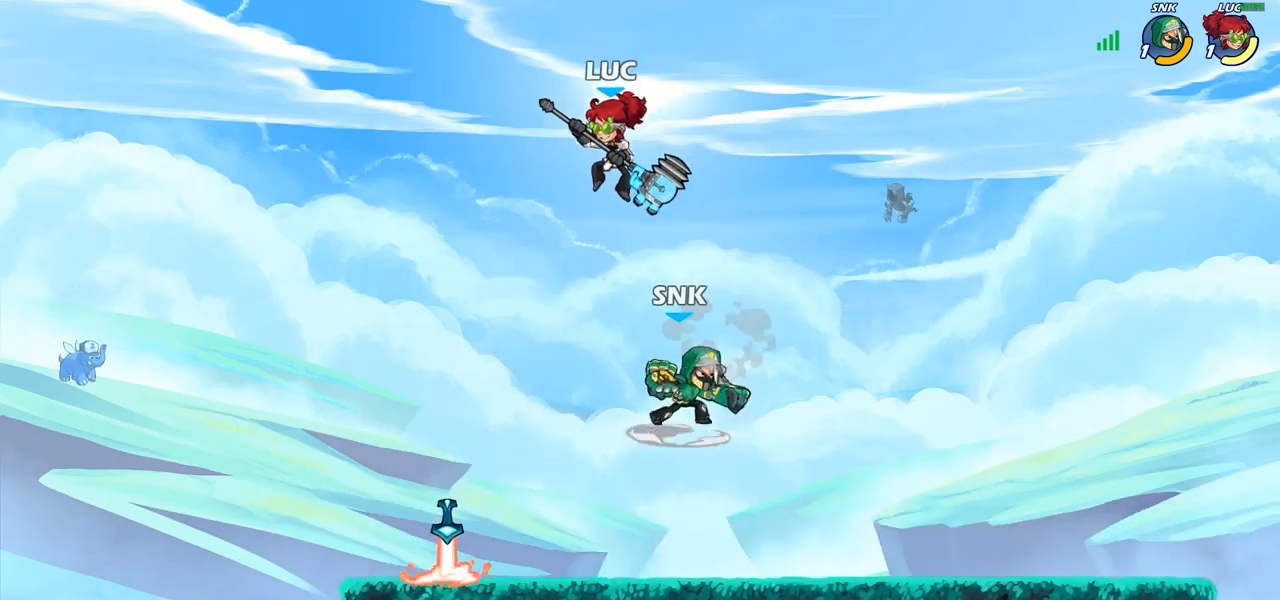
{"buttons": [], "left_stick": "right", "right_stick": "center", "events": [[83, "SQUARE", "down"], [167, "SQUARE", "up"]]}
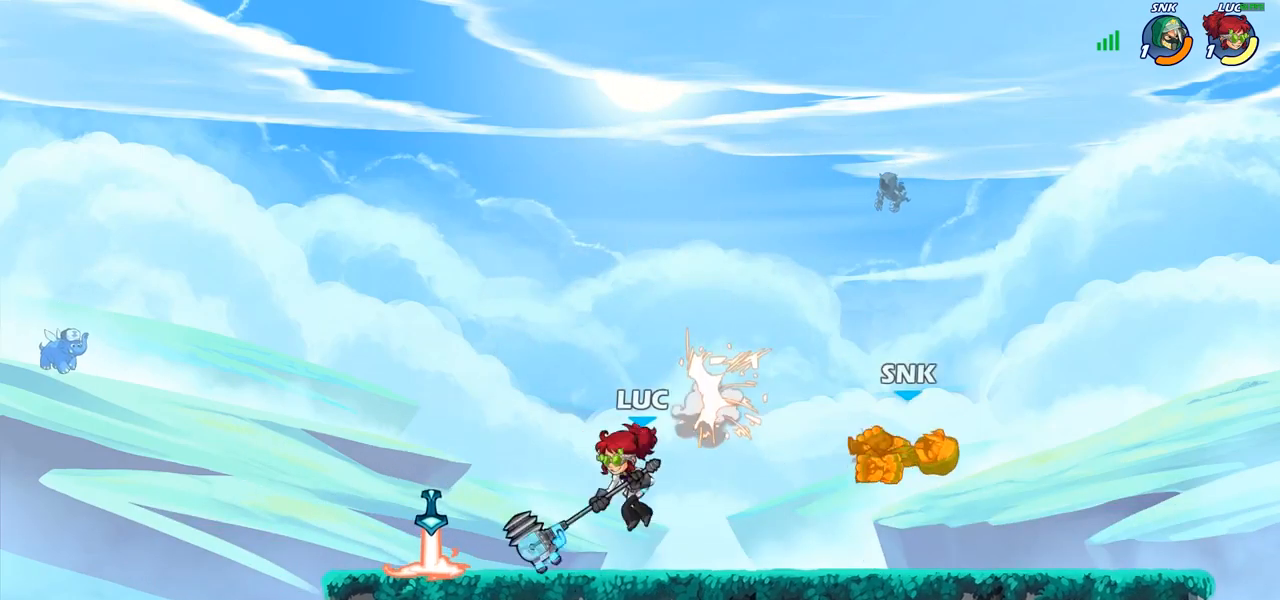
{"buttons": [], "left_stick": "center", "right_stick": "center", "events": [[100, "R2", "down"], [117, "R1", "down"], [200, "R1", "up"], [217, "R2", "up"], [300, "R1", "down"], [350, "R1", "up"], [350, "left_stick", "center"]]}
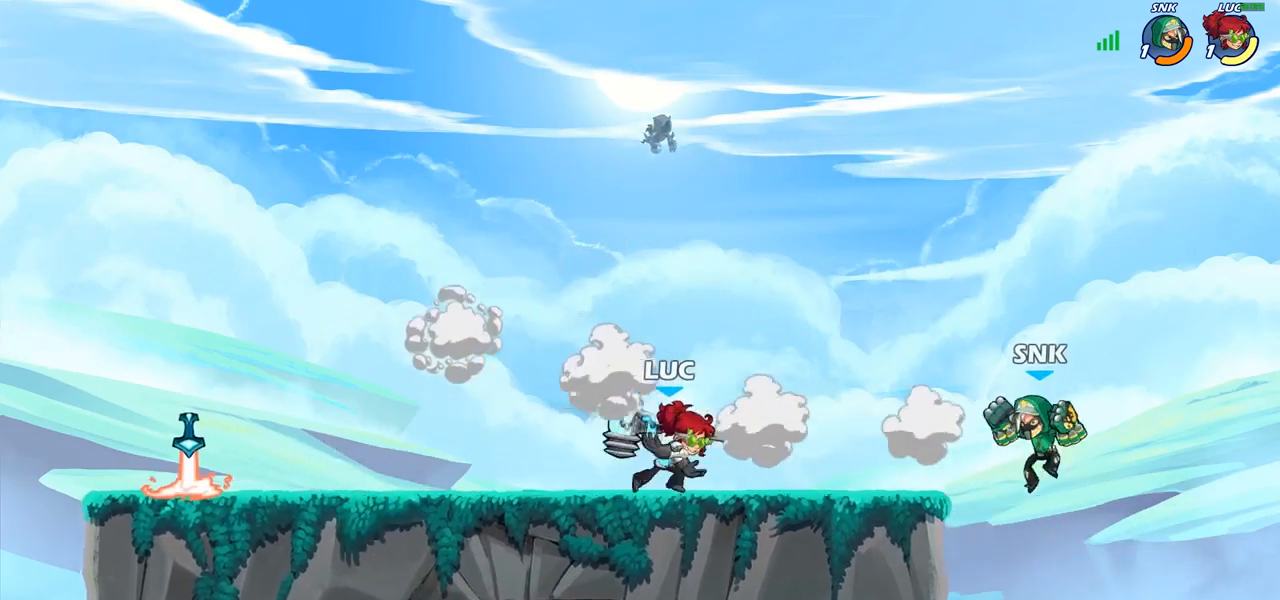
{"buttons": ["CIRCLE"], "left_stick": "down", "right_stick": "center", "events": [[350, "left_stick", "right"], [383, "R1", "down"], [383, "R2", "down"], [433, "left_stick", "down"], [450, "CIRCLE", "down"], [467, "R1", "up"], [467, "R2", "up"]]}
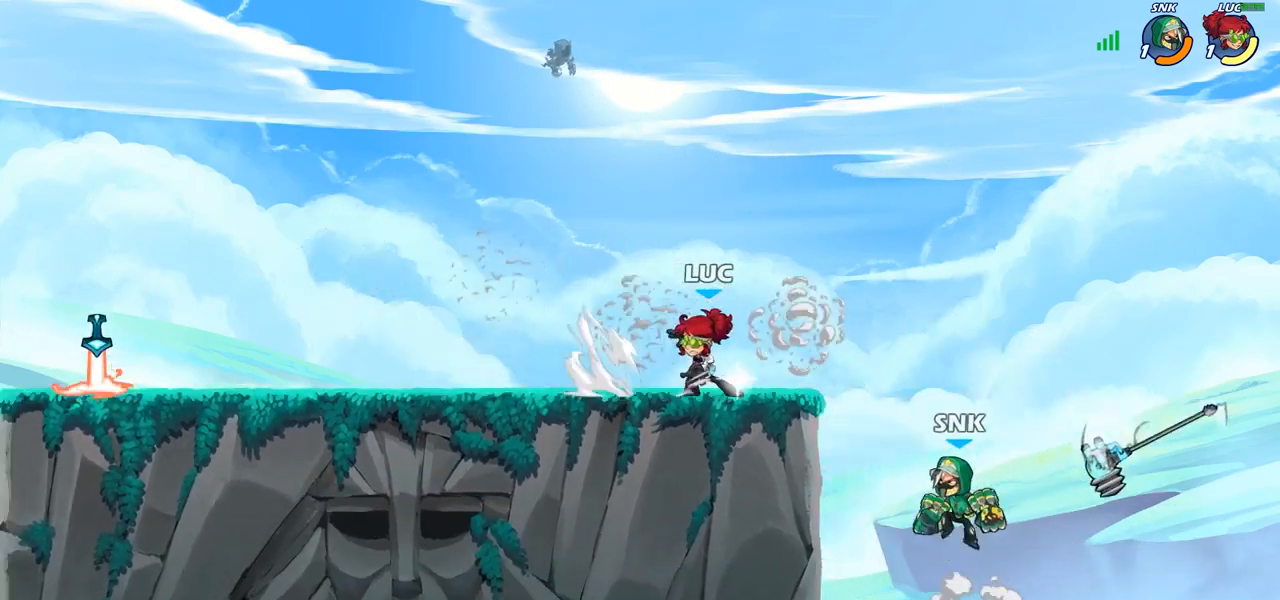
{"buttons": [], "left_stick": "center", "right_stick": "center", "events": [[33, "CIRCLE", "up"], [67, "left_stick", "center"]]}
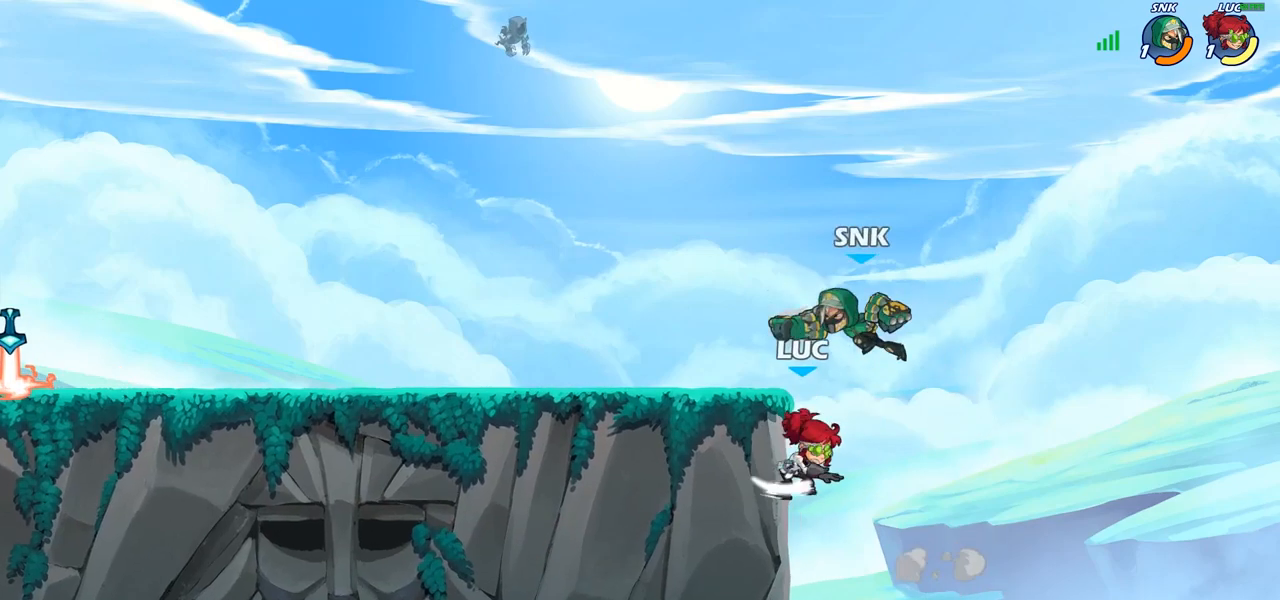
{"buttons": [], "left_stick": "left", "right_stick": "center", "events": [[133, "left_stick", "left"], [167, "CROSS", "down"], [217, "CIRCLE", "down"], [233, "CROSS", "up"], [333, "CIRCLE", "up"]]}
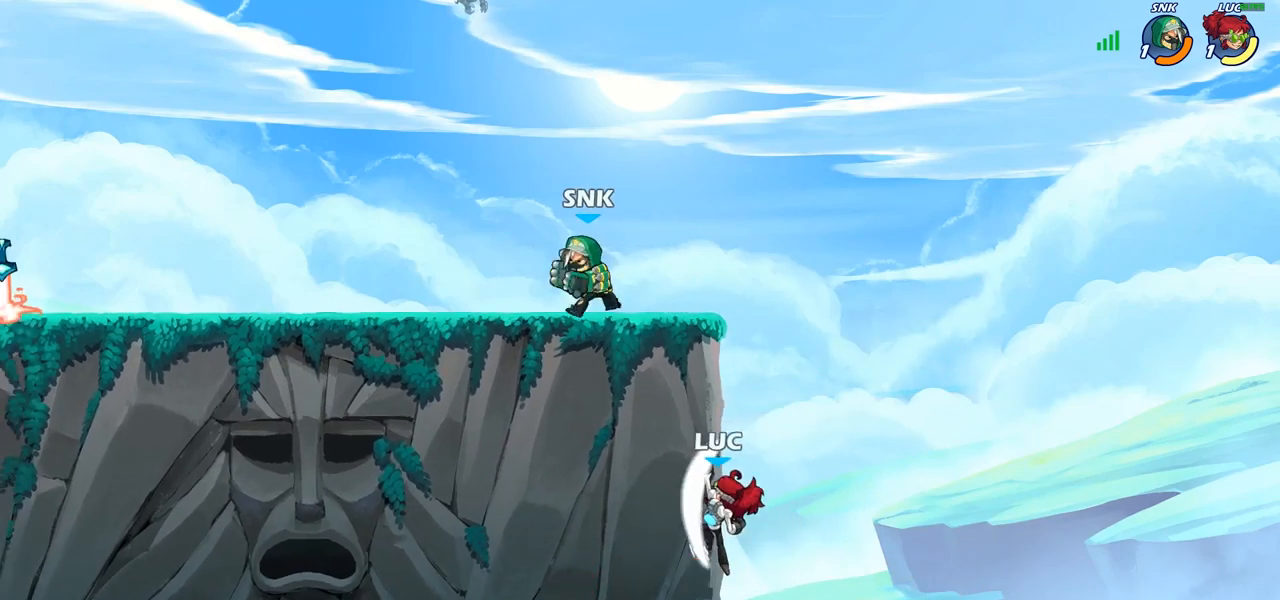
{"buttons": ["CROSS"], "left_stick": "up-left", "right_stick": "center", "events": [[267, "left_stick", "down"], [417, "left_stick", "up-left"], [500, "CROSS", "down"]]}
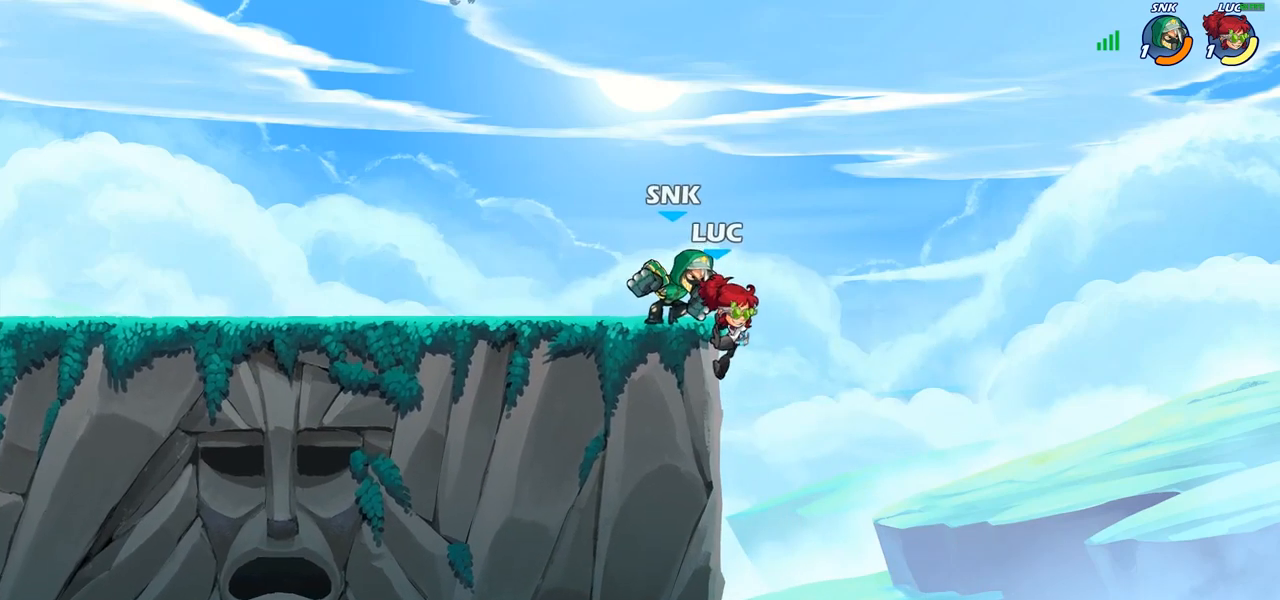
{"buttons": [], "left_stick": "down-left", "right_stick": "center", "events": [[67, "R2", "down"], [250, "CROSS", "up"], [283, "R2", "up"], [450, "left_stick", "down-left"]]}
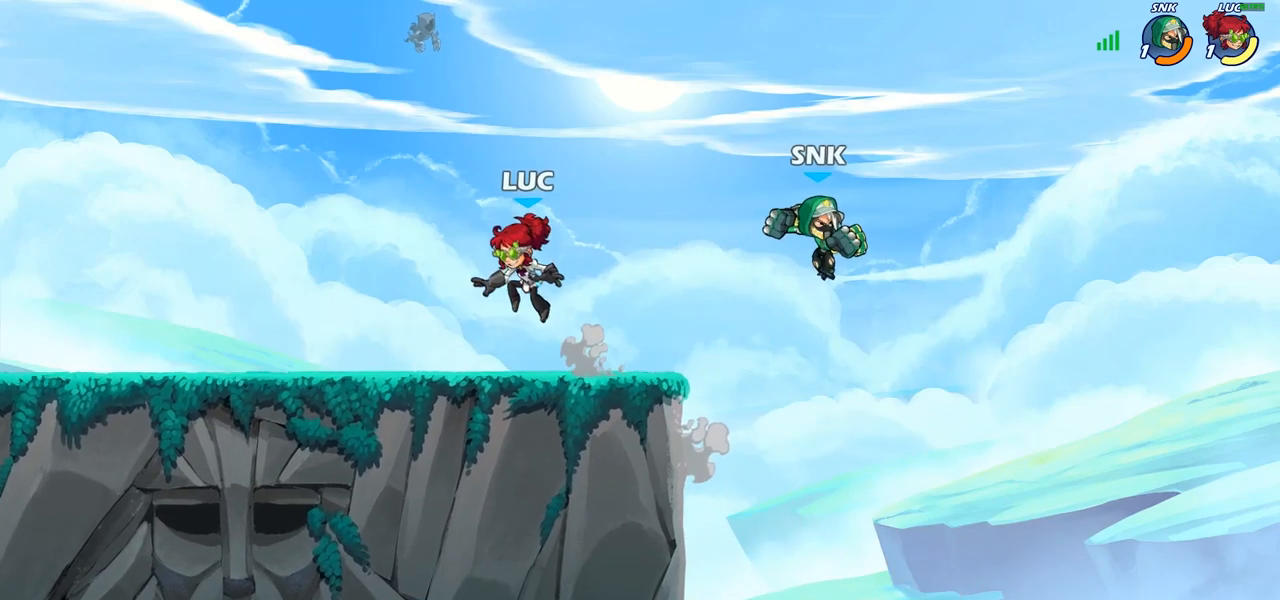
{"buttons": [], "left_stick": "right", "right_stick": "center", "events": [[83, "left_stick", "down-right"], [167, "left_stick", "right"], [200, "R2", "down"], [233, "CROSS", "down"], [300, "CIRCLE", "down"], [317, "CROSS", "up"], [317, "R2", "up"], [367, "CIRCLE", "up"]]}
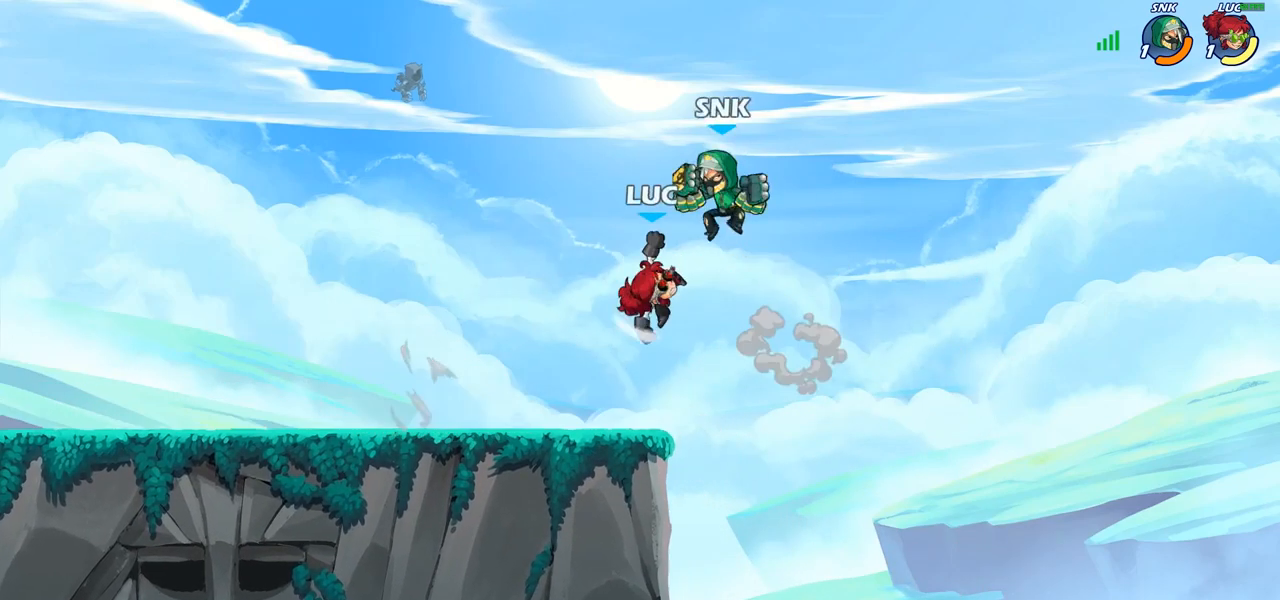
{"buttons": [], "left_stick": "down-left", "right_stick": "center", "events": [[67, "left_stick", "up"], [133, "left_stick", "left"], [417, "left_stick", "down-left"]]}
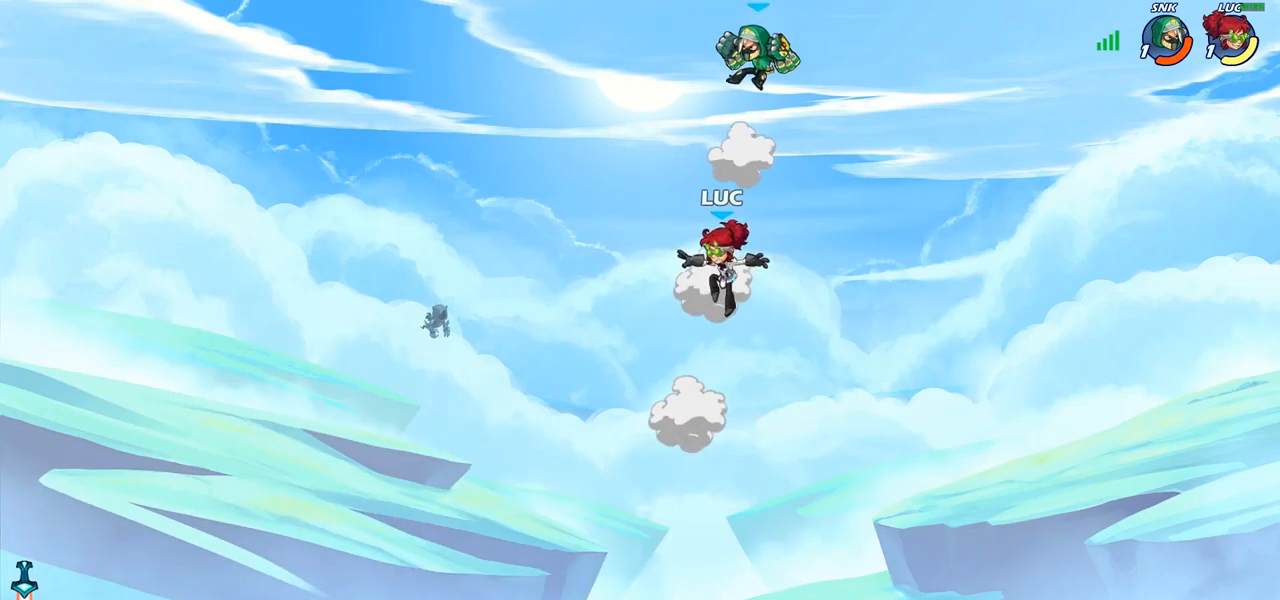
{"buttons": ["CIRCLE", "R2"], "left_stick": "center", "right_stick": "center", "events": [[250, "R2", "down"], [250, "left_stick", "center"], [267, "CIRCLE", "down"]]}
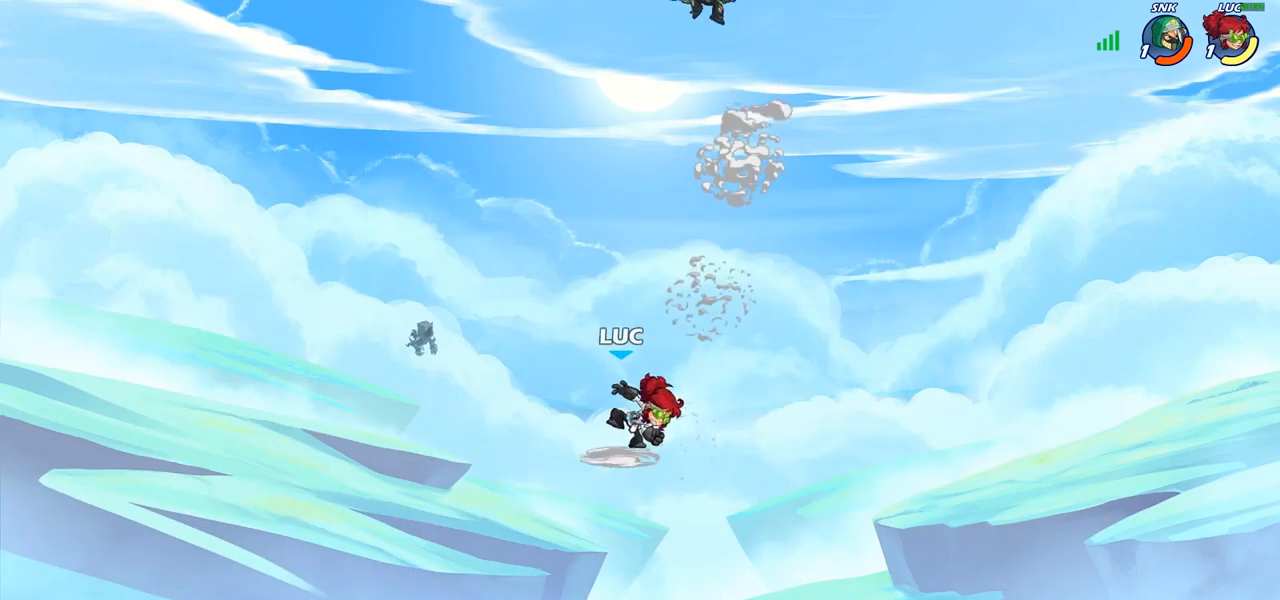
{"buttons": ["CIRCLE", "R2"], "left_stick": "left", "right_stick": "center", "events": [[500, "left_stick", "left"]]}
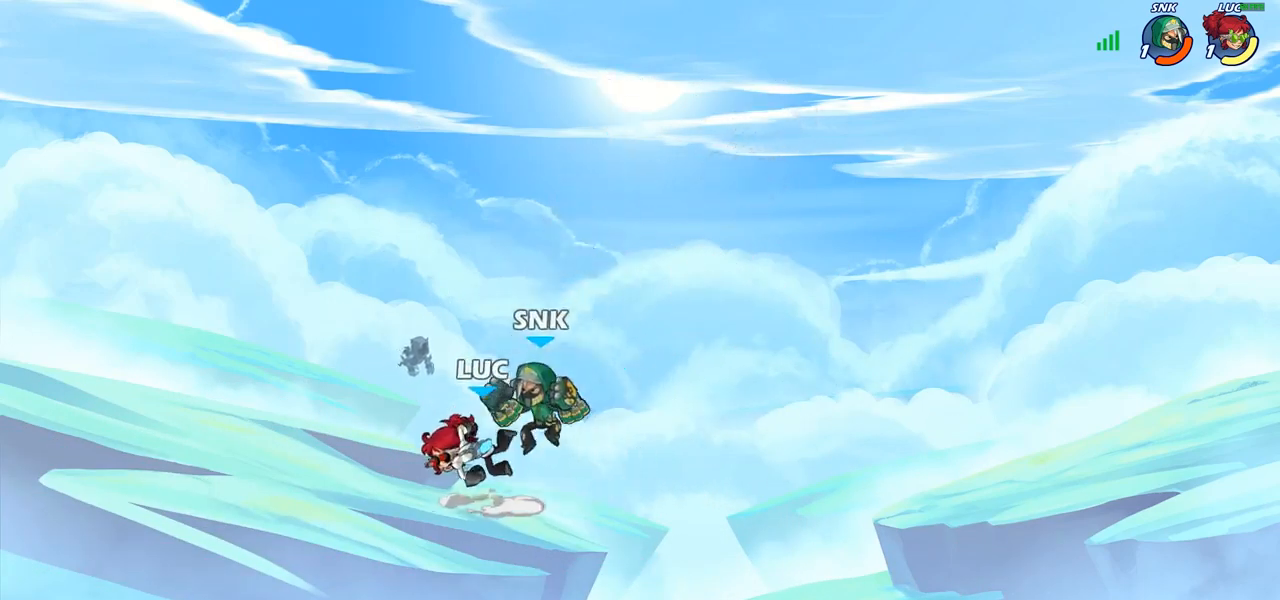
{"buttons": [], "left_stick": "center", "right_stick": "center", "events": [[17, "CIRCLE", "up"], [33, "R2", "up"], [117, "left_stick", "down-left"], [217, "SQUARE", "down"], [217, "left_stick", "center"], [300, "SQUARE", "up"], [400, "SQUARE", "down"], [483, "SQUARE", "up"]]}
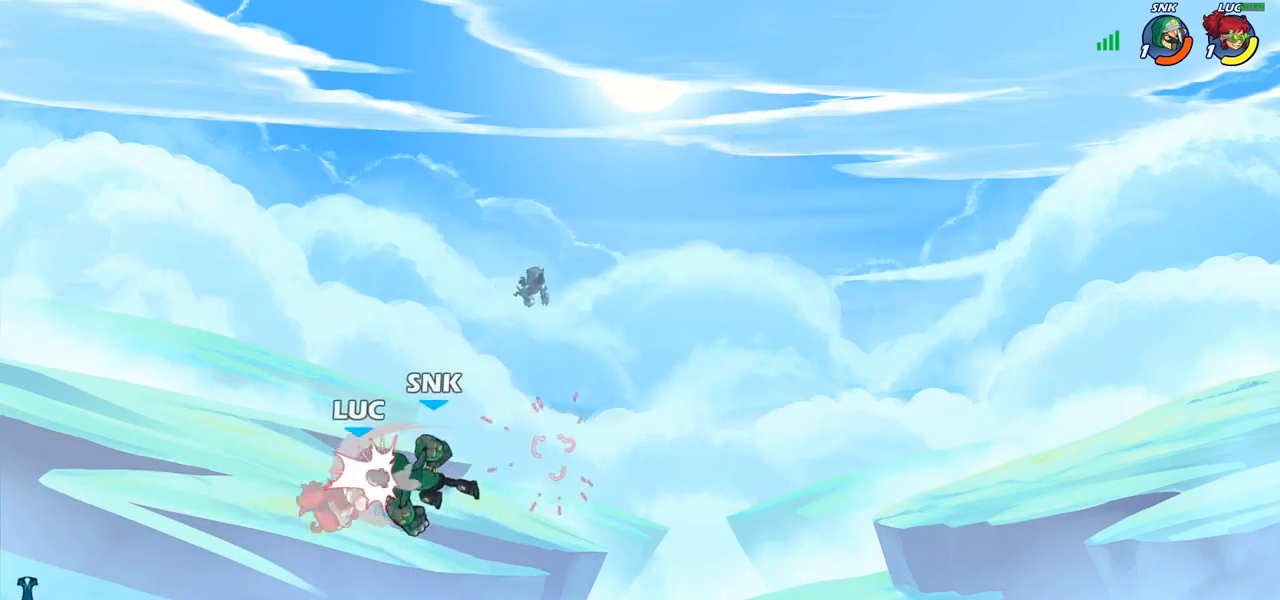
{"buttons": ["R2"], "left_stick": "down-left", "right_stick": "center", "events": [[67, "left_stick", "up-left"], [350, "CROSS", "down"], [367, "R2", "down"], [483, "CROSS", "up"], [500, "left_stick", "down-left"]]}
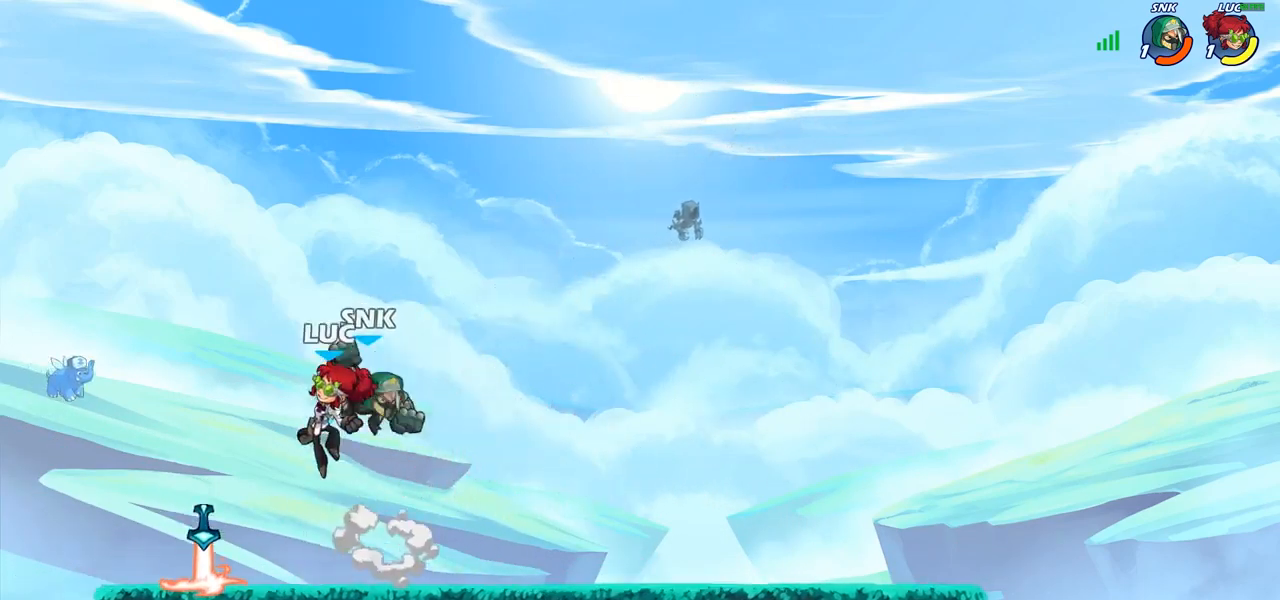
{"buttons": [], "left_stick": "up-right", "right_stick": "center", "events": [[17, "R2", "up"], [183, "left_stick", "down-right"], [350, "R1", "down"], [350, "left_stick", "down-left"], [400, "CROSS", "down"], [417, "CROSS", "up"], [433, "R1", "up"], [433, "left_stick", "up-left"], [500, "left_stick", "up-right"]]}
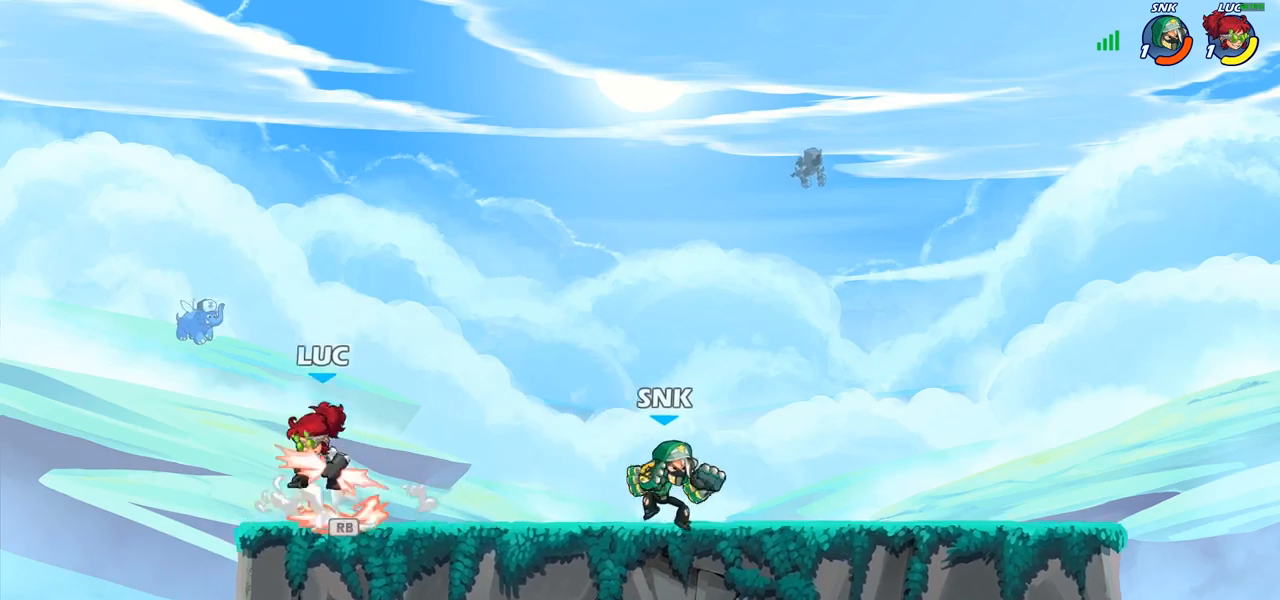
{"buttons": [], "left_stick": "right", "right_stick": "center", "events": [[150, "left_stick", "center"], [483, "left_stick", "right"]]}
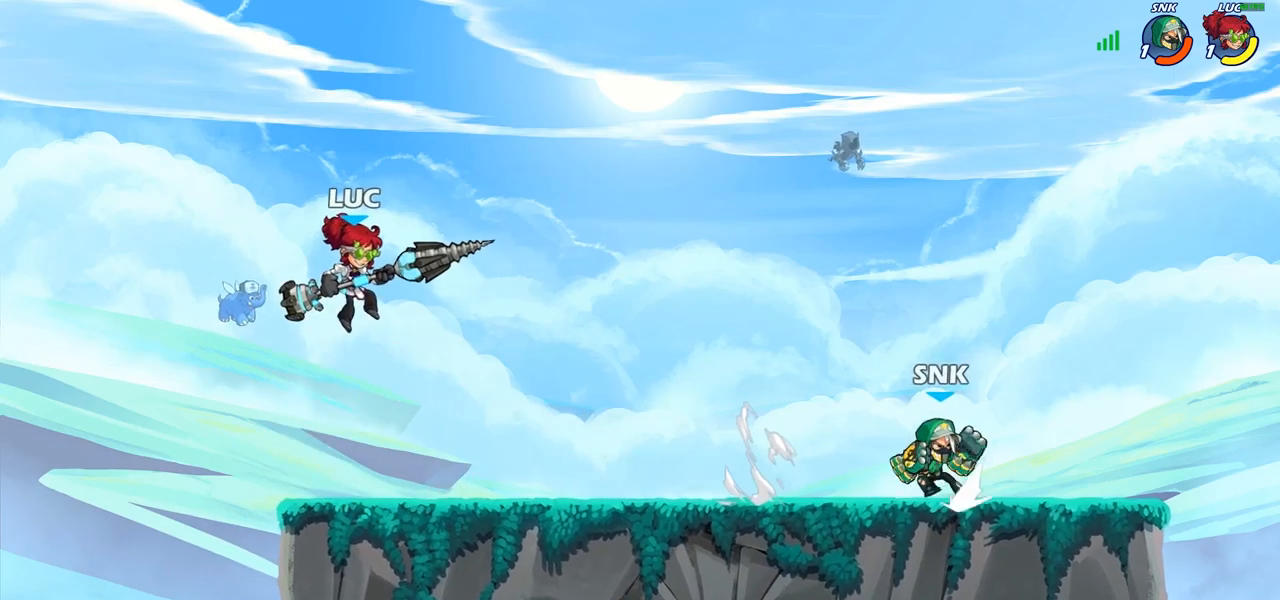
{"buttons": [], "left_stick": "right", "right_stick": "center", "events": [[250, "SQUARE", "down"], [283, "right_stick", "down-left"], [350, "SQUARE", "up"], [367, "right_stick", "center"]]}
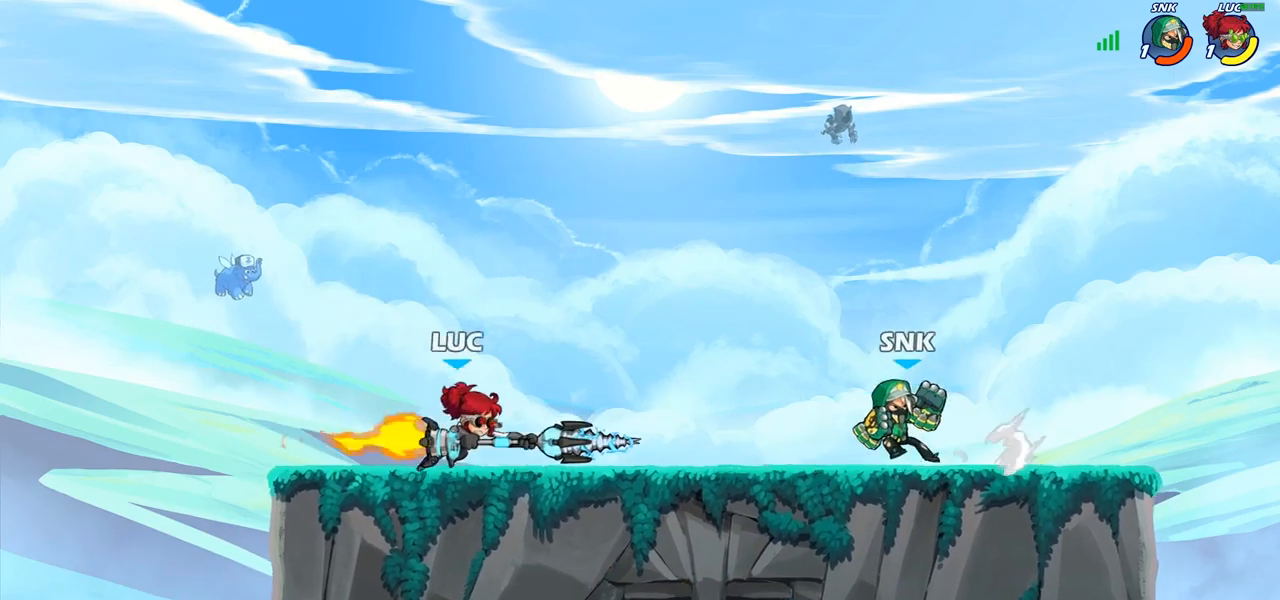
{"buttons": [], "left_stick": "right", "right_stick": "center", "events": []}
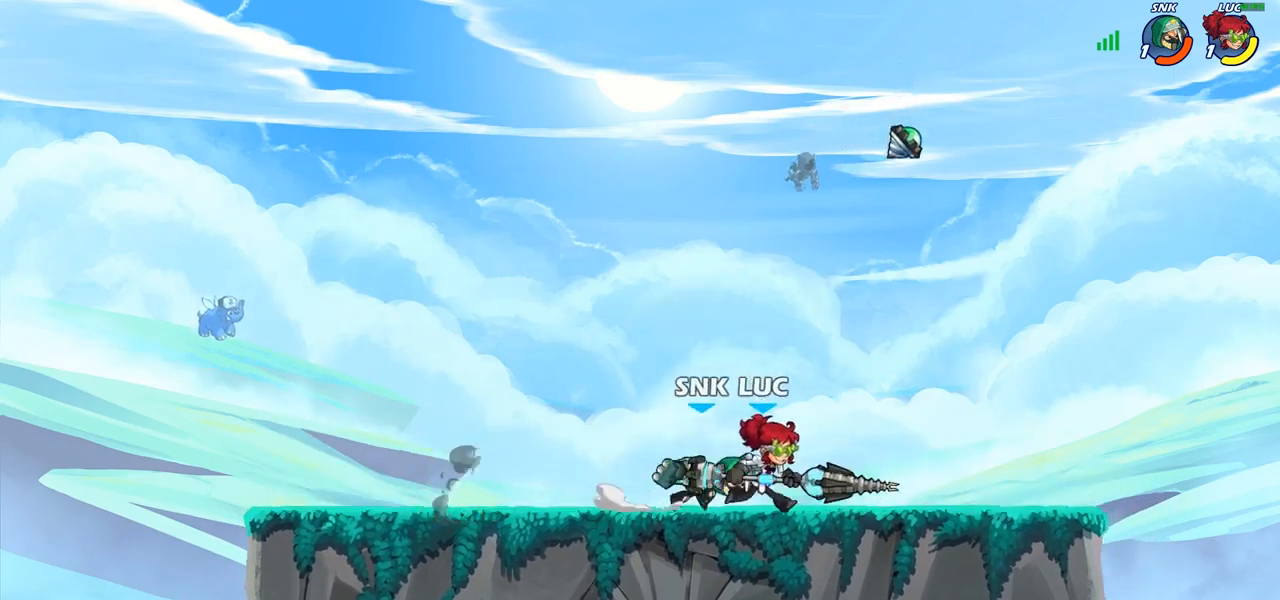
{"buttons": ["CROSS", "R1", "R2"], "left_stick": "up", "right_stick": "center", "events": [[17, "left_stick", "left"], [100, "SQUARE", "down"], [100, "left_stick", "center"], [183, "SQUARE", "up"], [417, "left_stick", "up"], [467, "CROSS", "down"], [467, "R1", "down"], [467, "R2", "down"]]}
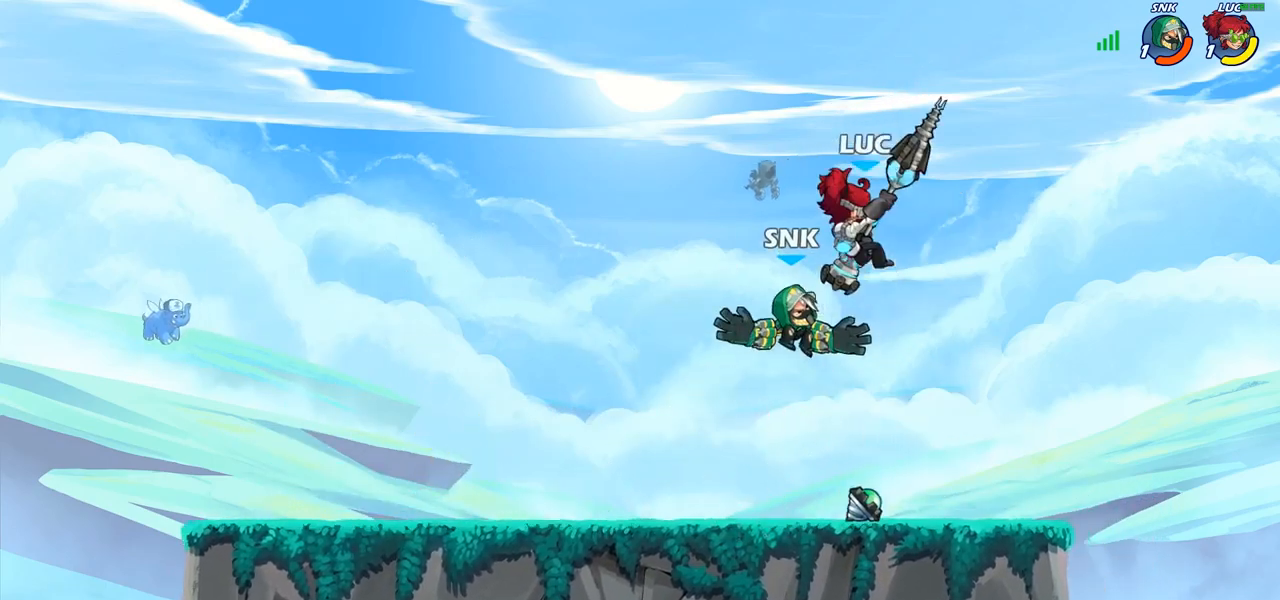
{"buttons": [], "left_stick": "down-left", "right_stick": "center", "events": [[33, "R1", "up"], [83, "R1", "down"], [133, "CROSS", "up"], [167, "R1", "up"], [183, "R2", "up"], [267, "left_stick", "down-left"]]}
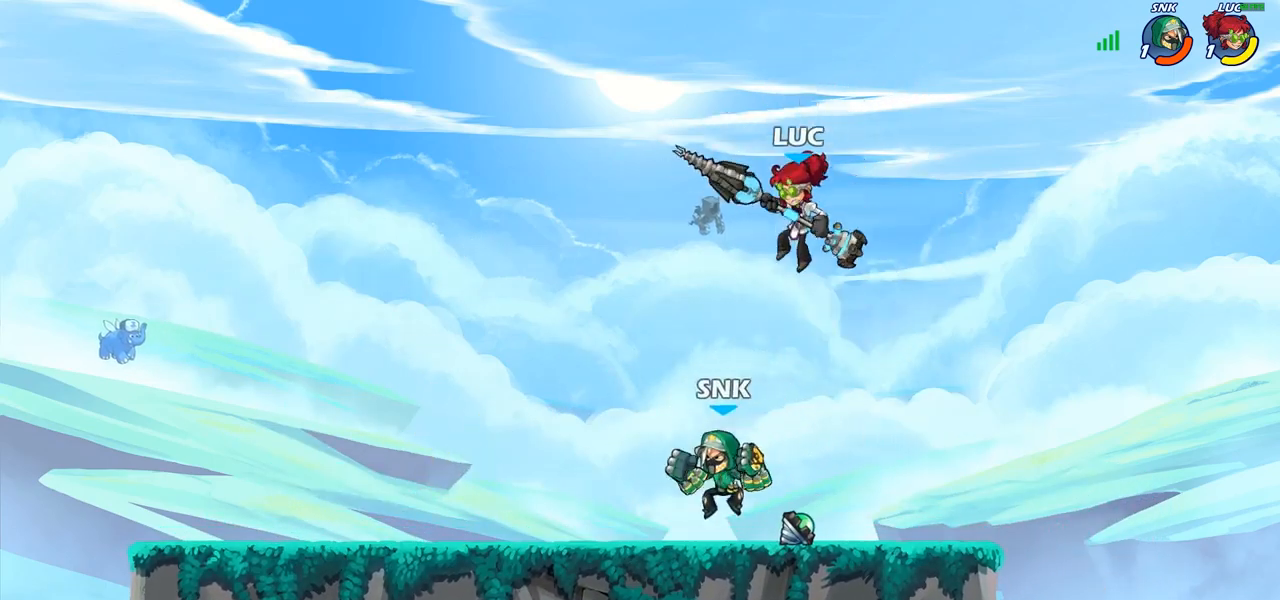
{"buttons": [], "left_stick": "down-left", "right_stick": "center", "events": [[100, "left_stick", "up-right"], [133, "CROSS", "down"], [250, "CROSS", "up"], [283, "left_stick", "down-right"], [417, "left_stick", "down-left"]]}
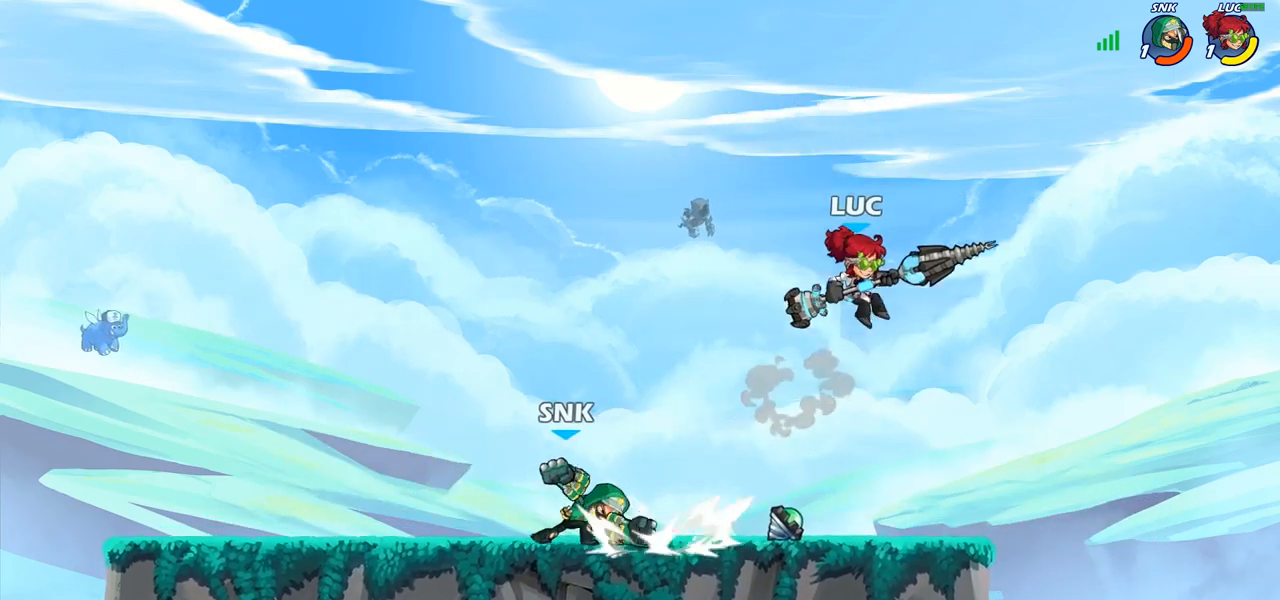
{"buttons": [], "left_stick": "center", "right_stick": "center", "events": [[67, "left_stick", "left"], [183, "SQUARE", "down"], [267, "SQUARE", "up"], [333, "left_stick", "center"]]}
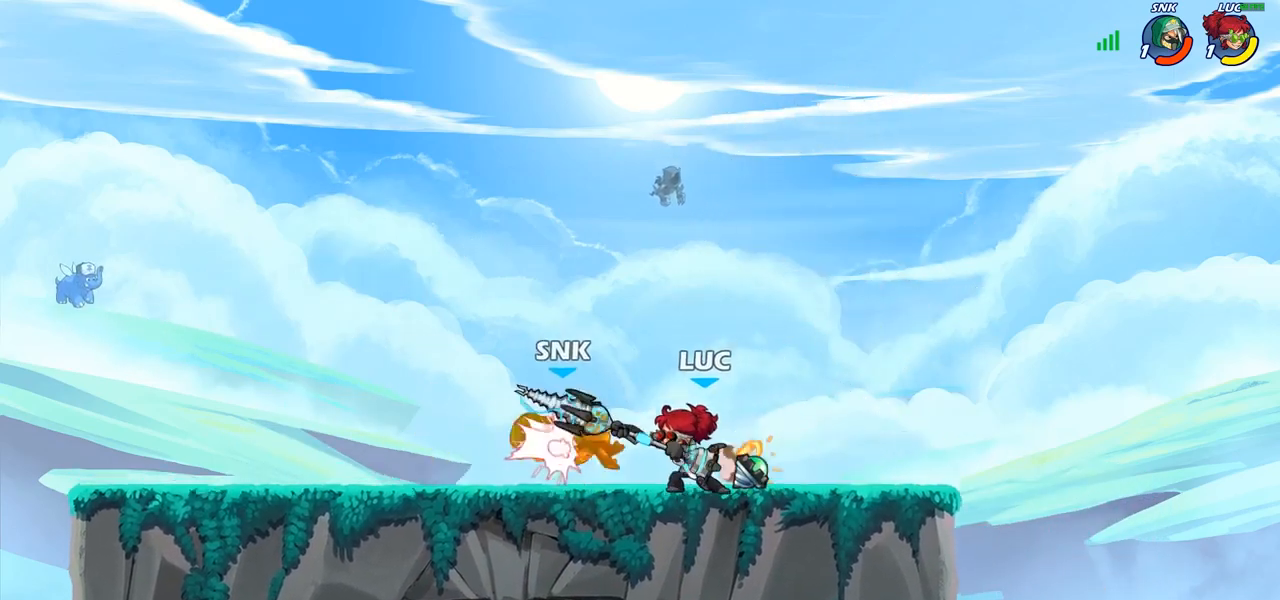
{"buttons": [], "left_stick": "left", "right_stick": "center", "events": [[67, "CROSS", "down"], [83, "CROSS", "up"], [133, "CIRCLE", "down"], [217, "CIRCLE", "up"], [417, "left_stick", "left"]]}
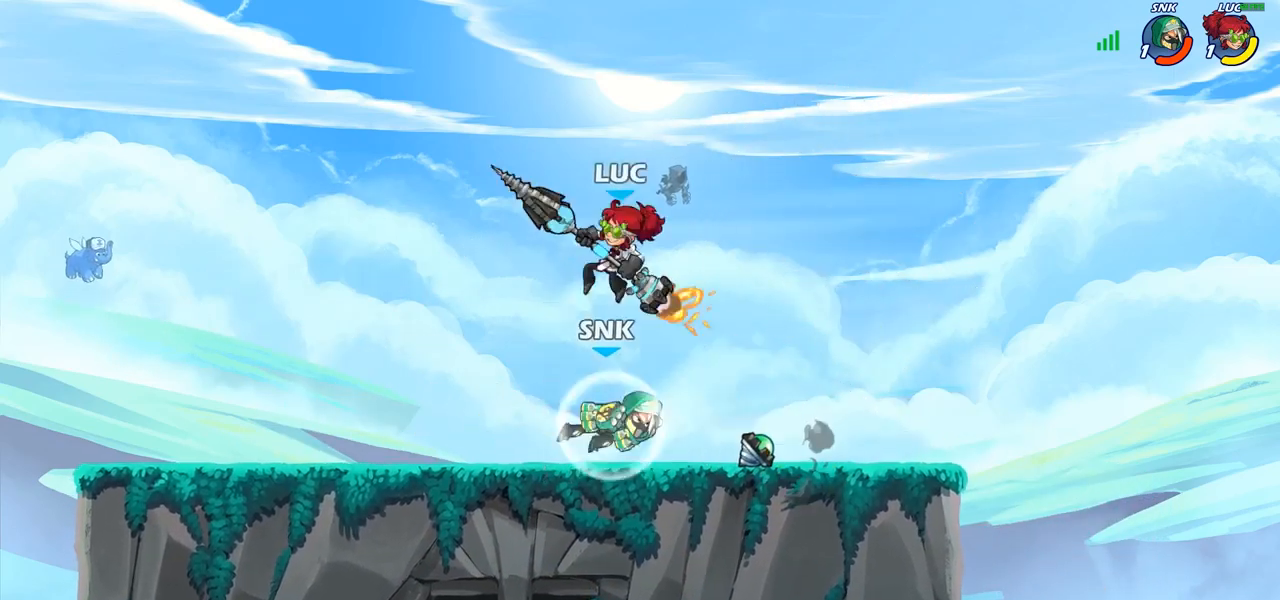
{"buttons": [], "left_stick": "center", "right_stick": "center", "events": [[300, "left_stick", "right"], [317, "SQUARE", "down"], [317, "right_stick", "up-right"], [350, "left_stick", "center"], [400, "SQUARE", "up"], [400, "right_stick", "center"]]}
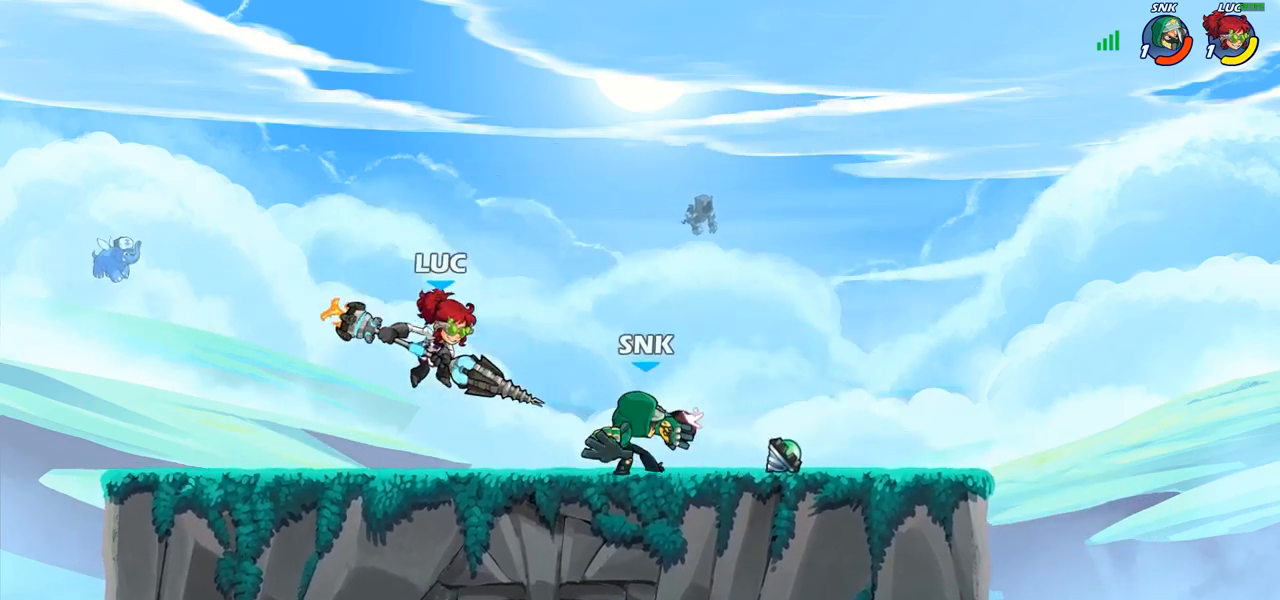
{"buttons": [], "left_stick": "right", "right_stick": "center", "events": [[167, "left_stick", "right"]]}
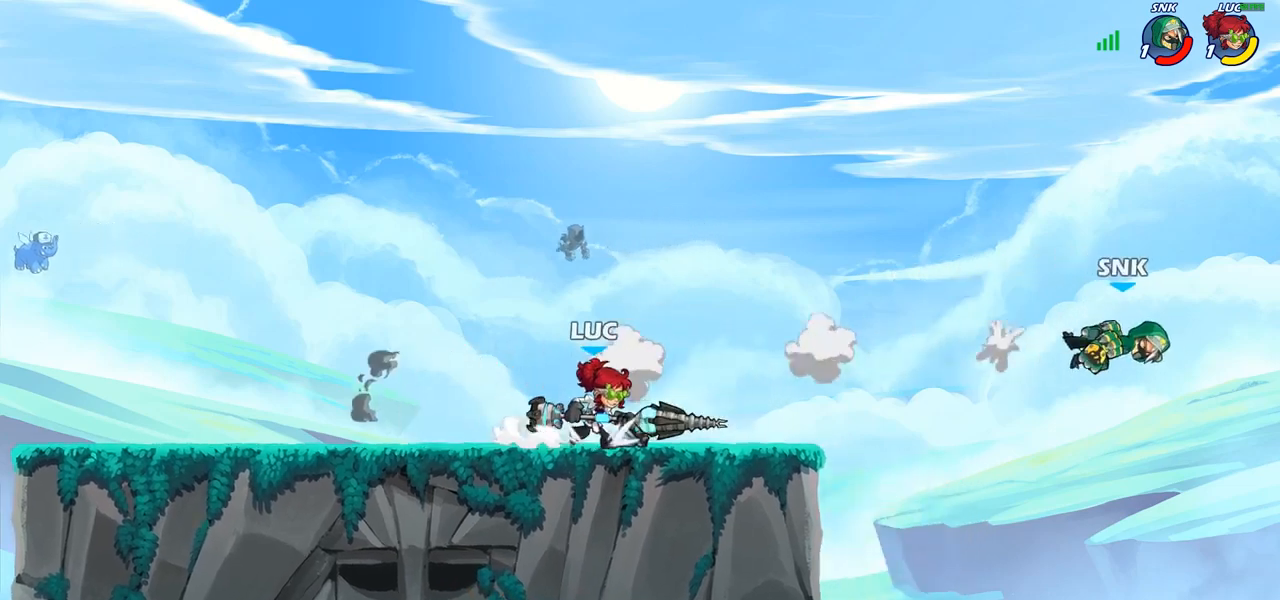
{"buttons": [], "left_stick": "right", "right_stick": "center", "events": [[317, "R2", "down"], [450, "R2", "up"]]}
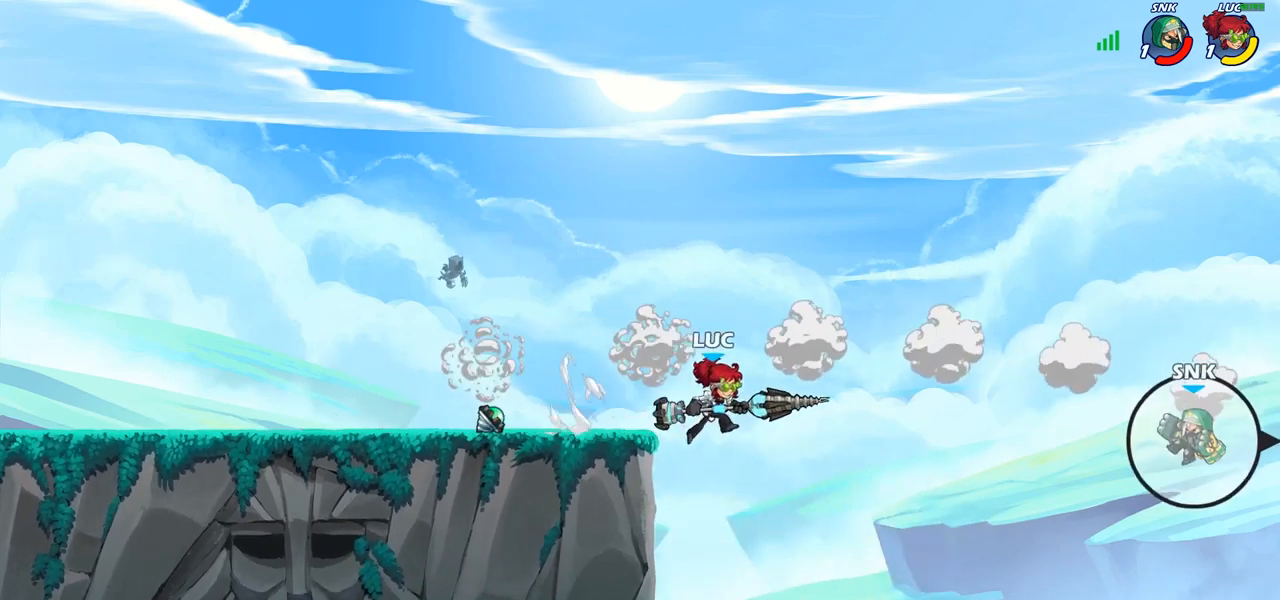
{"buttons": [], "left_stick": "left", "right_stick": "center", "events": [[17, "left_stick", "down-right"], [33, "R1", "down"], [100, "R1", "up"], [133, "left_stick", "center"], [467, "left_stick", "left"]]}
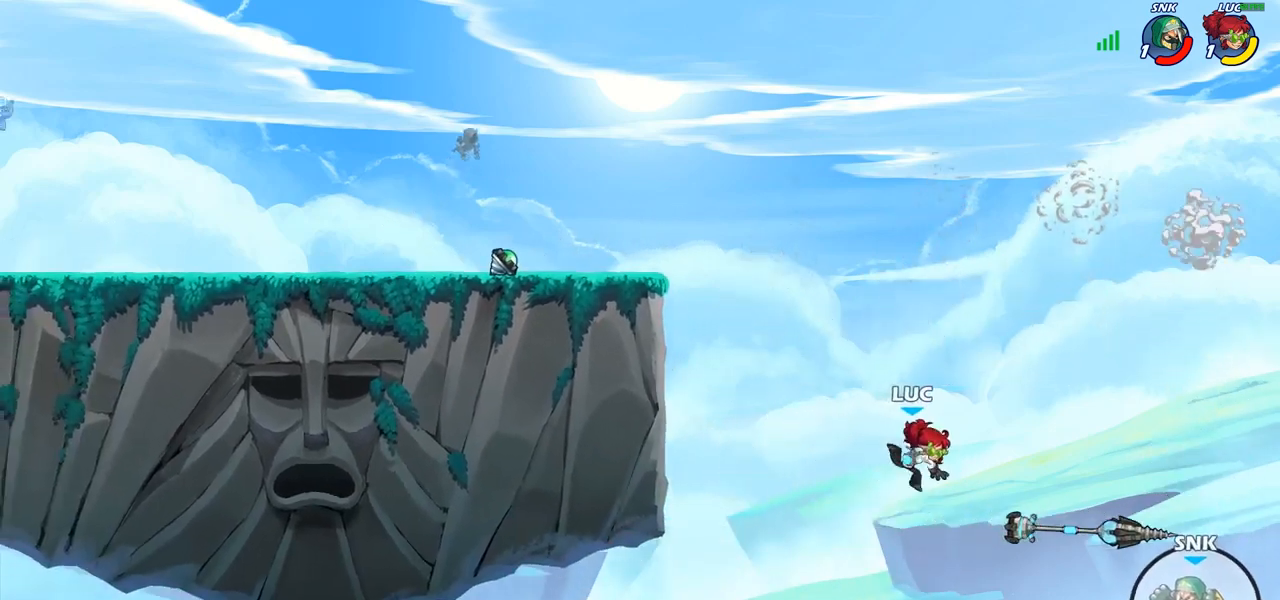
{"buttons": ["CROSS"], "left_stick": "left", "right_stick": "center", "events": [[67, "CROSS", "down"], [250, "CROSS", "up"], [500, "CROSS", "down"]]}
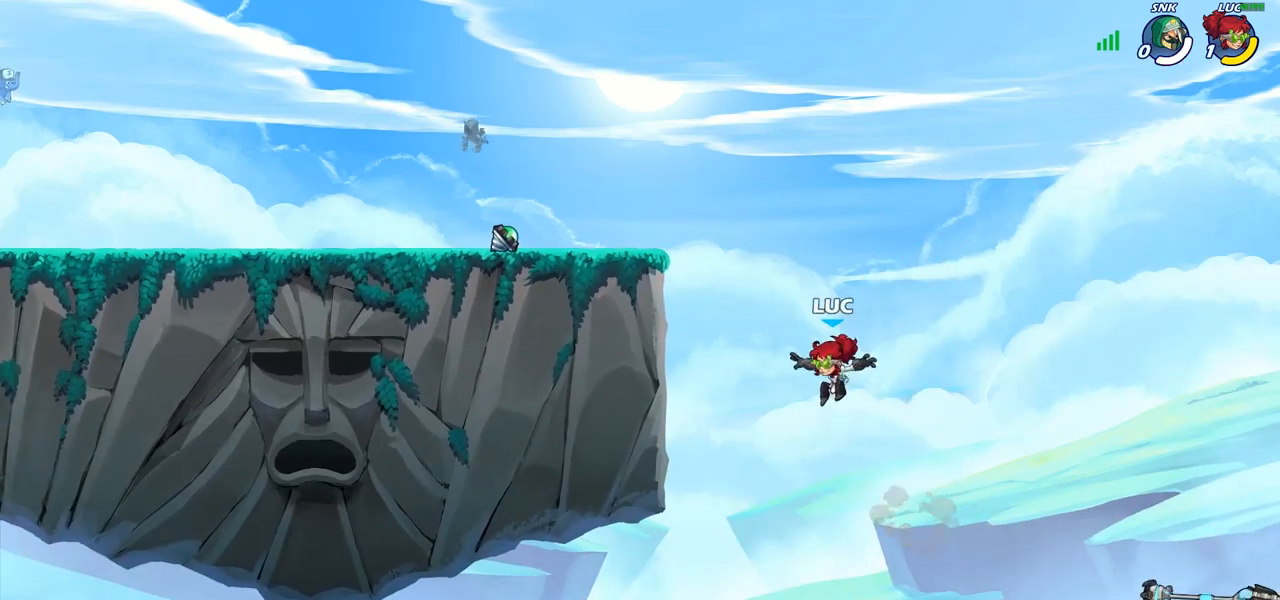
{"buttons": [], "left_stick": "left", "right_stick": "center", "events": [[317, "CROSS", "up"]]}
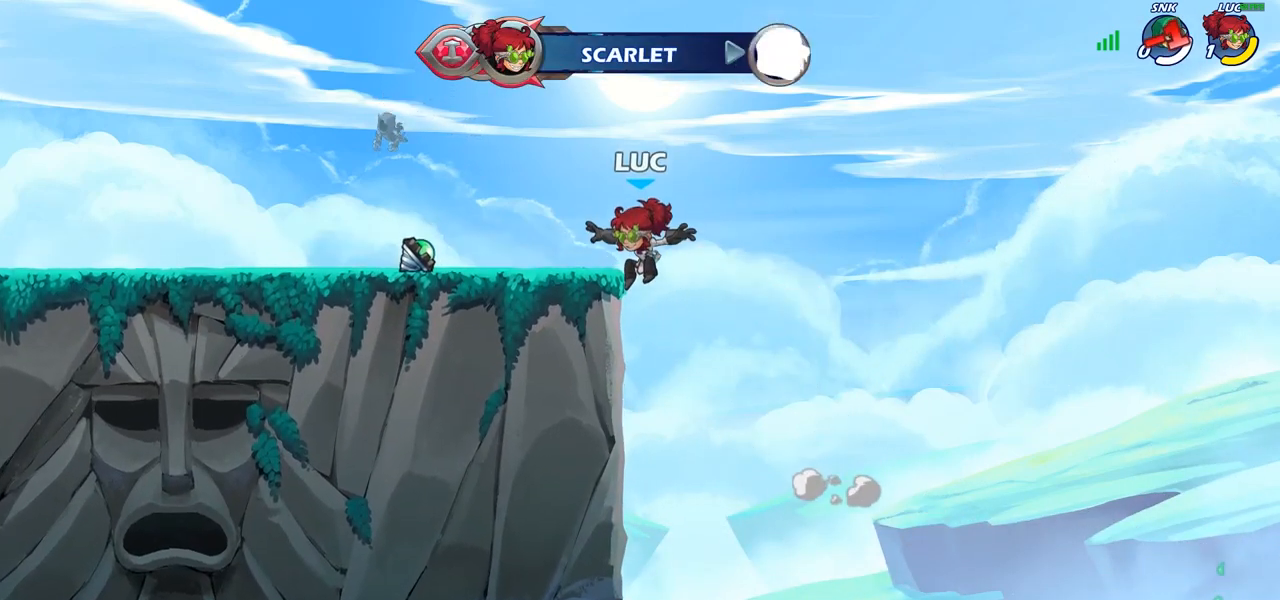
{"buttons": [], "left_stick": "center", "right_stick": "center", "events": [[150, "left_stick", "center"]]}